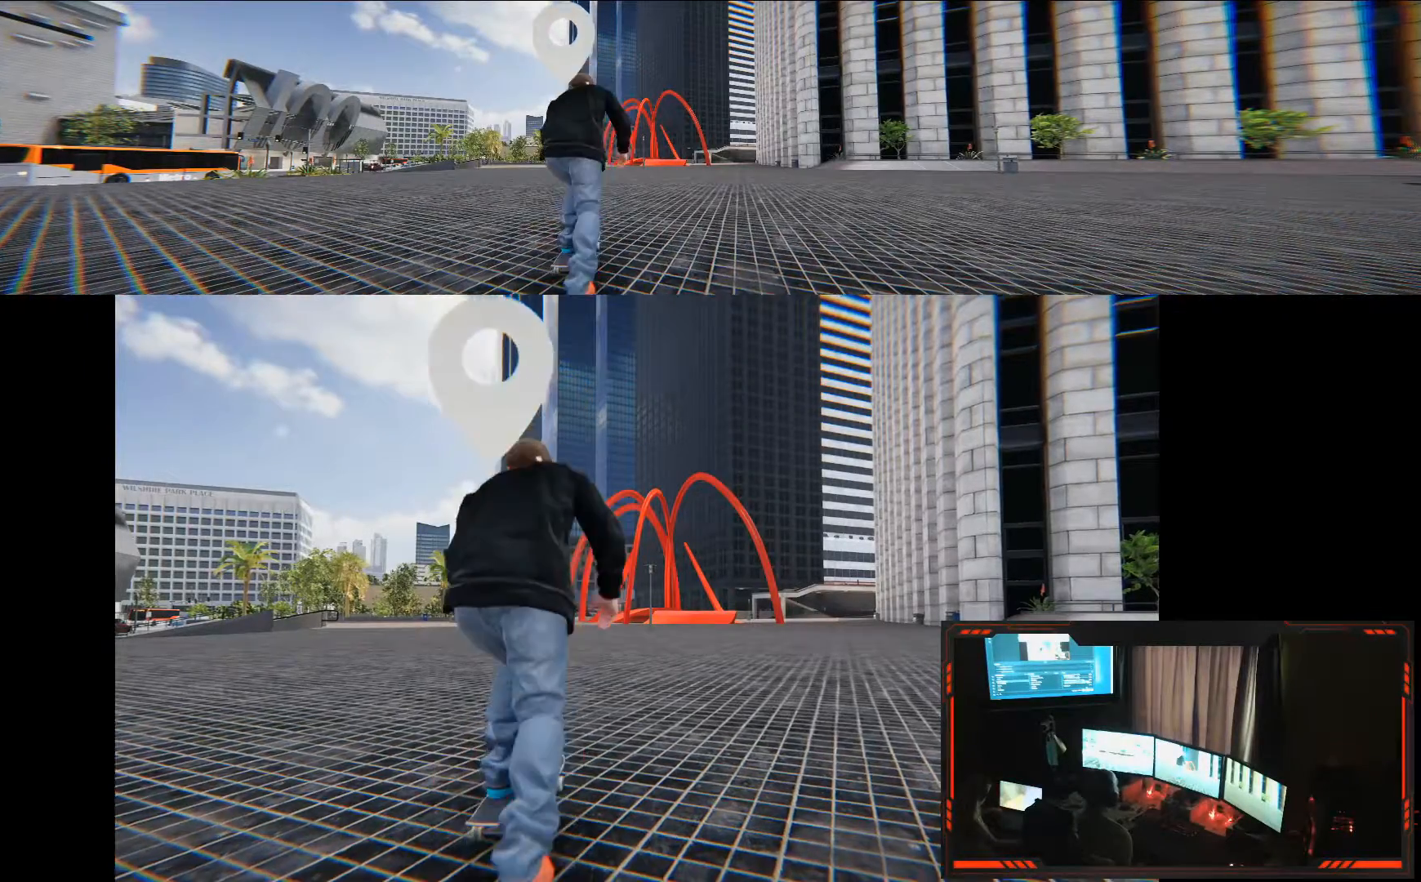
Gameplay with a controller (Xbox layout); each line is a JSON object with the inputs held at the frame after it. "events" lists button and stick changes between this image and that frame as [ms after this image, input, new state], when the widget could be followed in between. Not read: DPAD_DOWN DPAD_LEFT DPAD_RIGHT HOME L3 R3.
{"buttons": ["A"], "left_stick": "left", "right_stick": "left", "events": []}
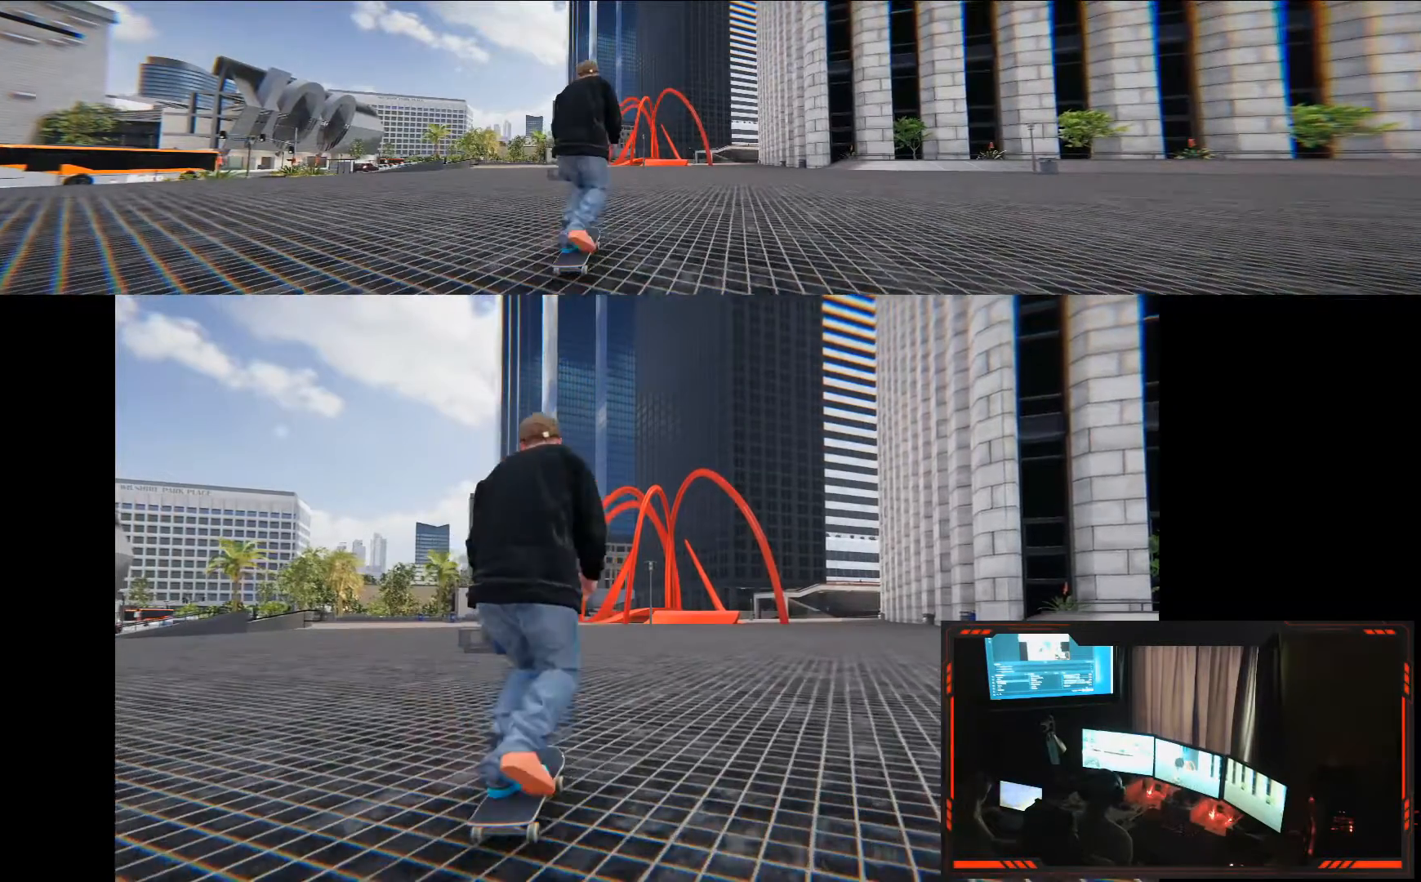
{"buttons": ["A"], "left_stick": "left", "right_stick": "left", "events": []}
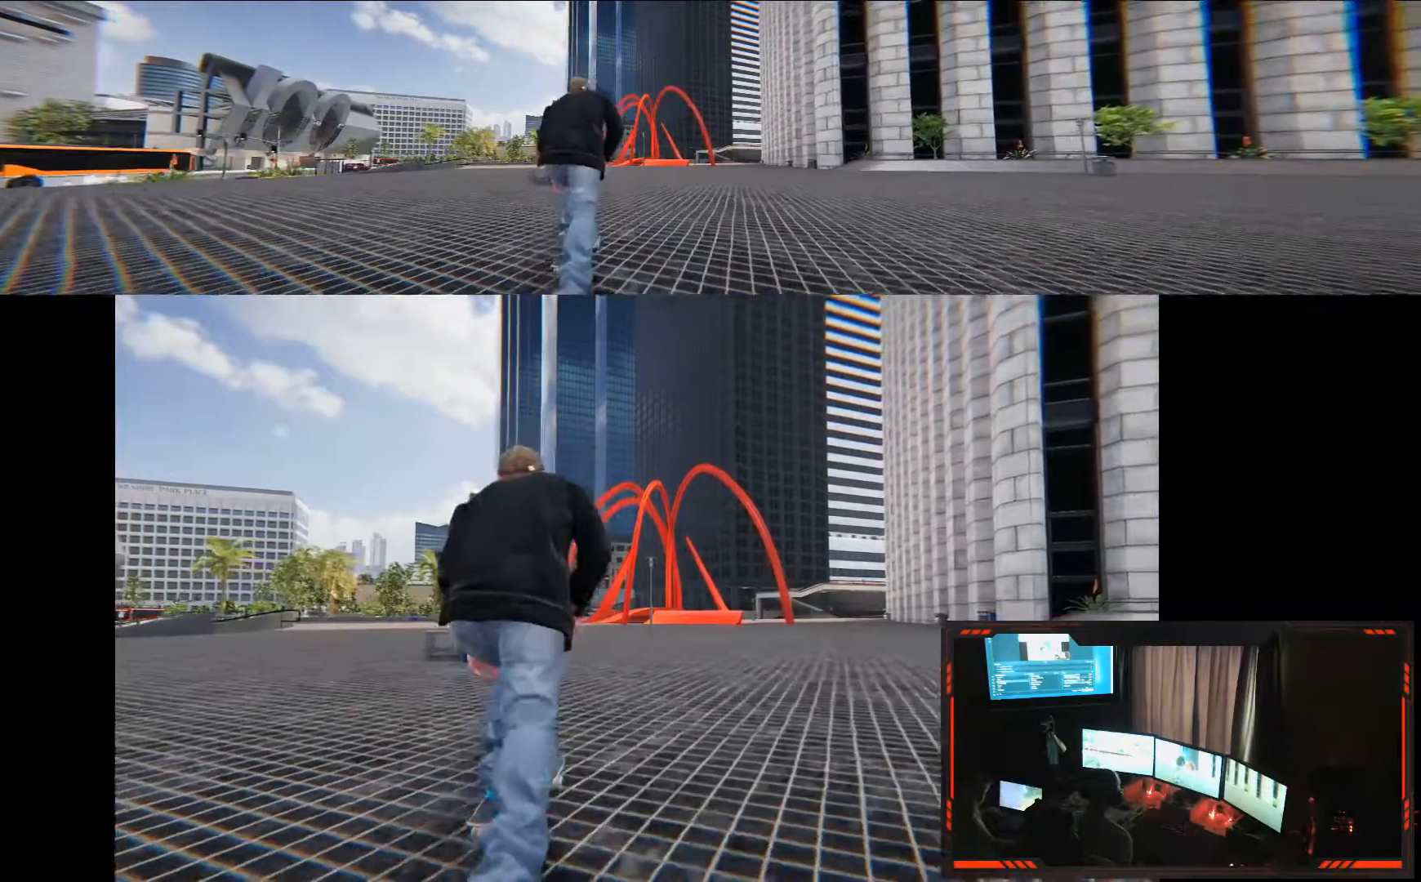
{"buttons": ["A"], "left_stick": "left", "right_stick": "left", "events": [[217, "left_stick", "center"], [317, "left_stick", "left"], [383, "A", "up"], [467, "A", "down"]]}
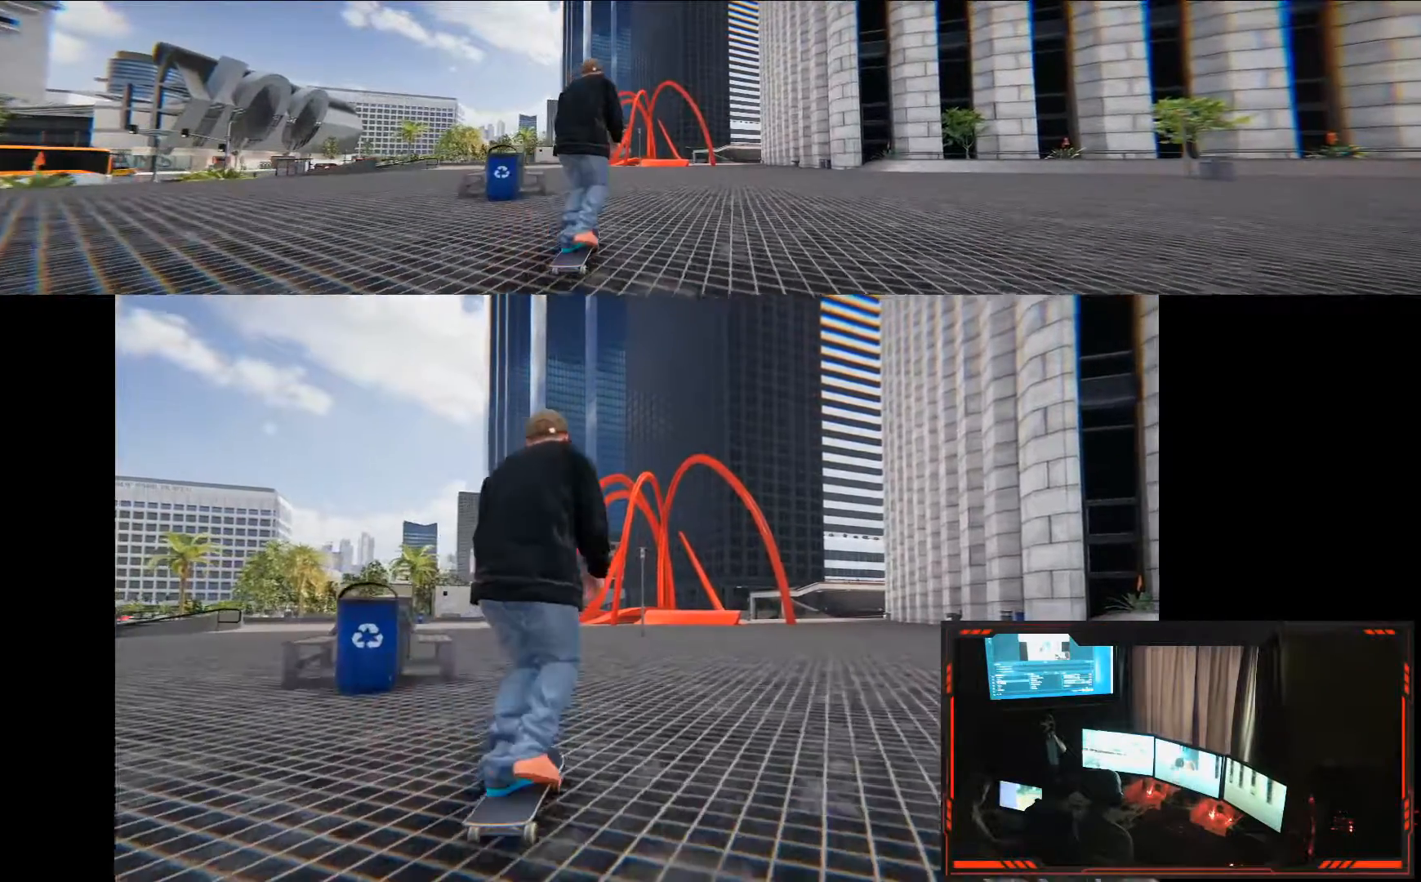
{"buttons": [], "left_stick": "left", "right_stick": "left"}
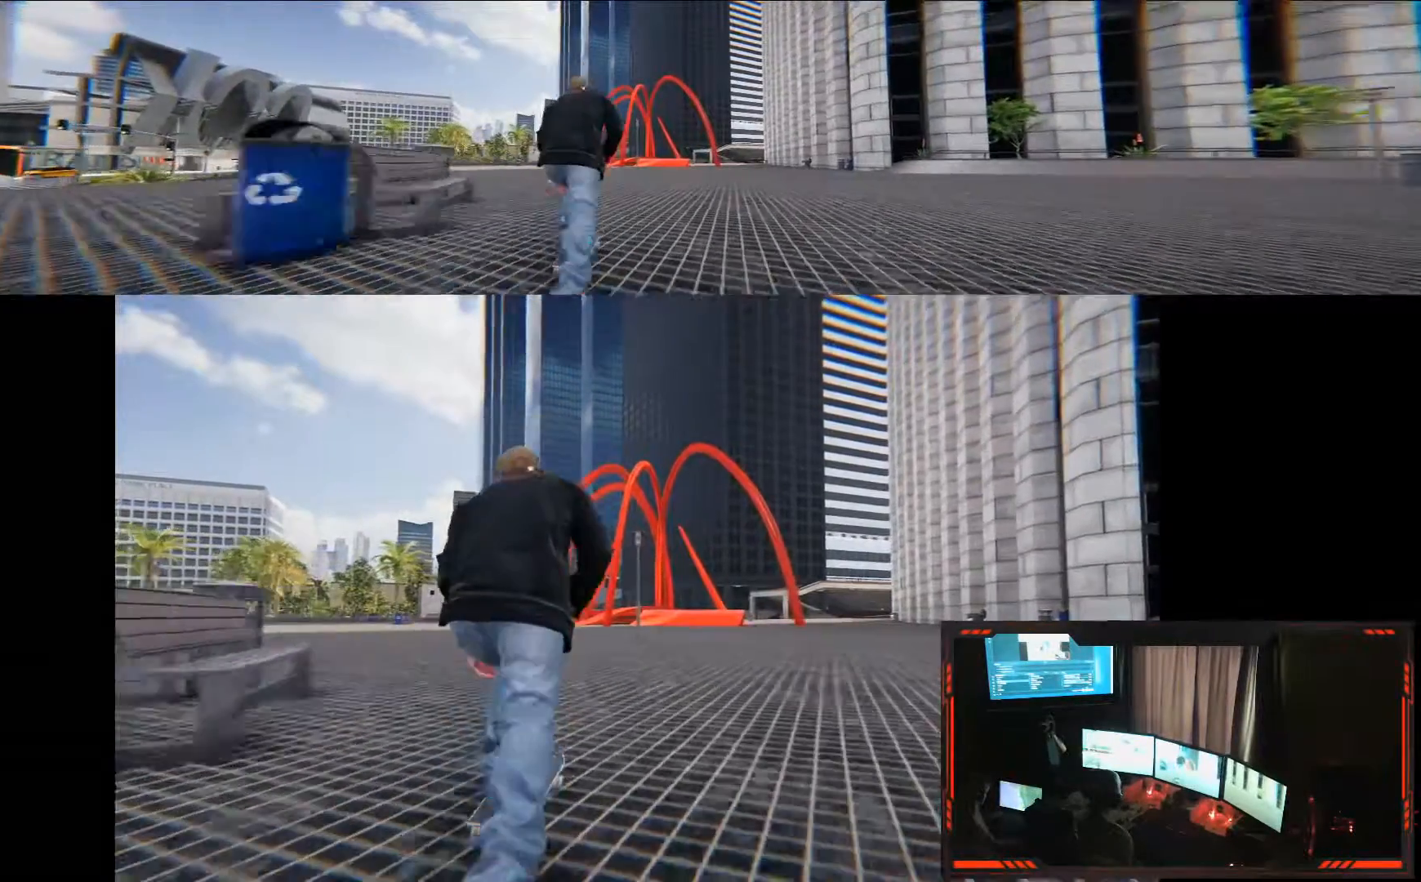
{"buttons": ["A"], "left_stick": "left", "right_stick": "left"}
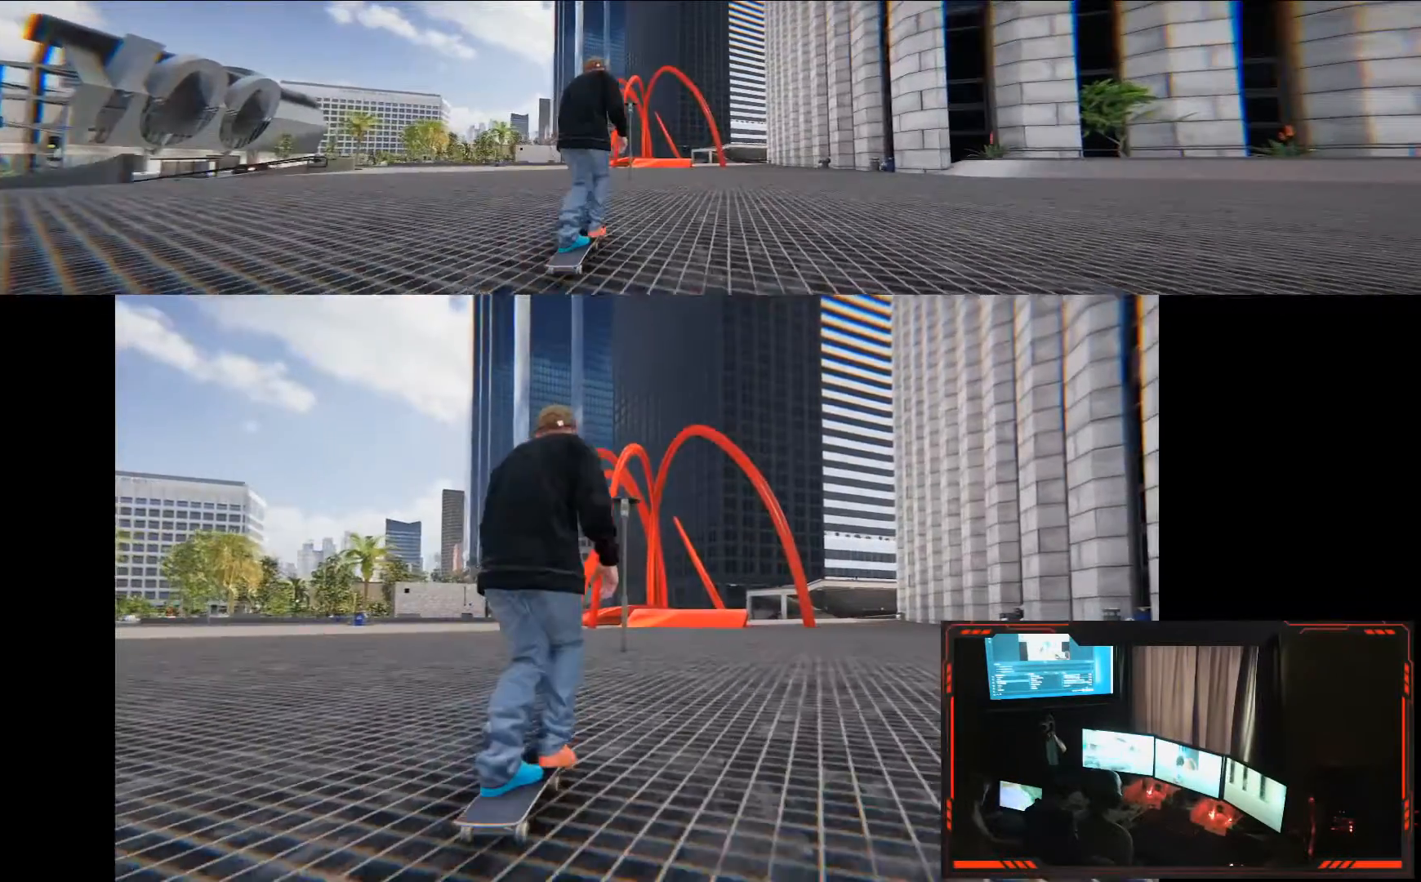
{"buttons": ["A"], "left_stick": "left", "right_stick": "left", "events": [[200, "left_stick", "center"], [250, "left_stick", "left"]]}
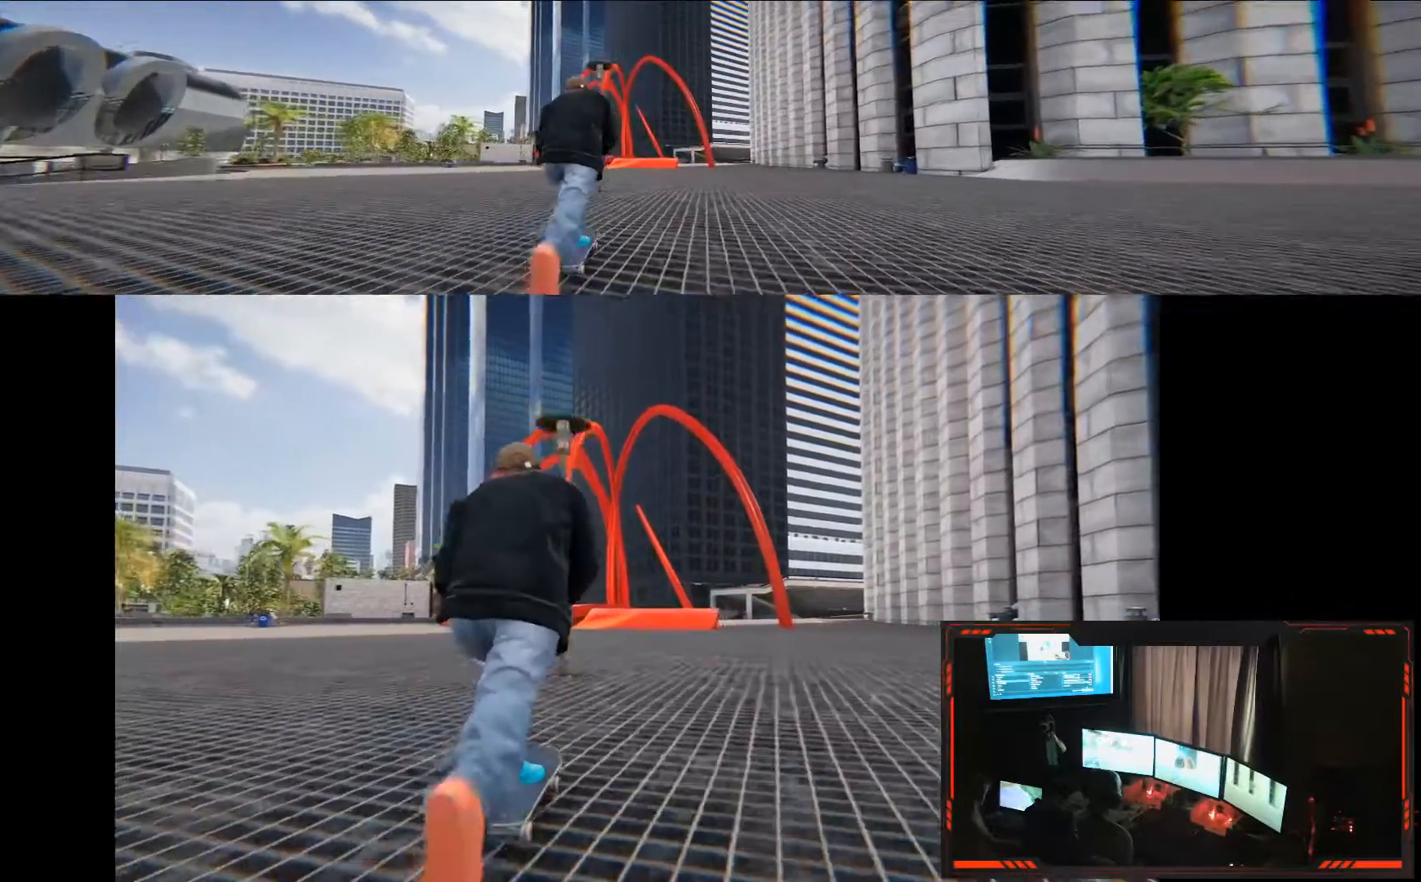
{"buttons": ["A"], "left_stick": "left", "right_stick": "left", "events": [[133, "A", "up"], [250, "A", "down"], [433, "A", "up"], [483, "A", "down"]]}
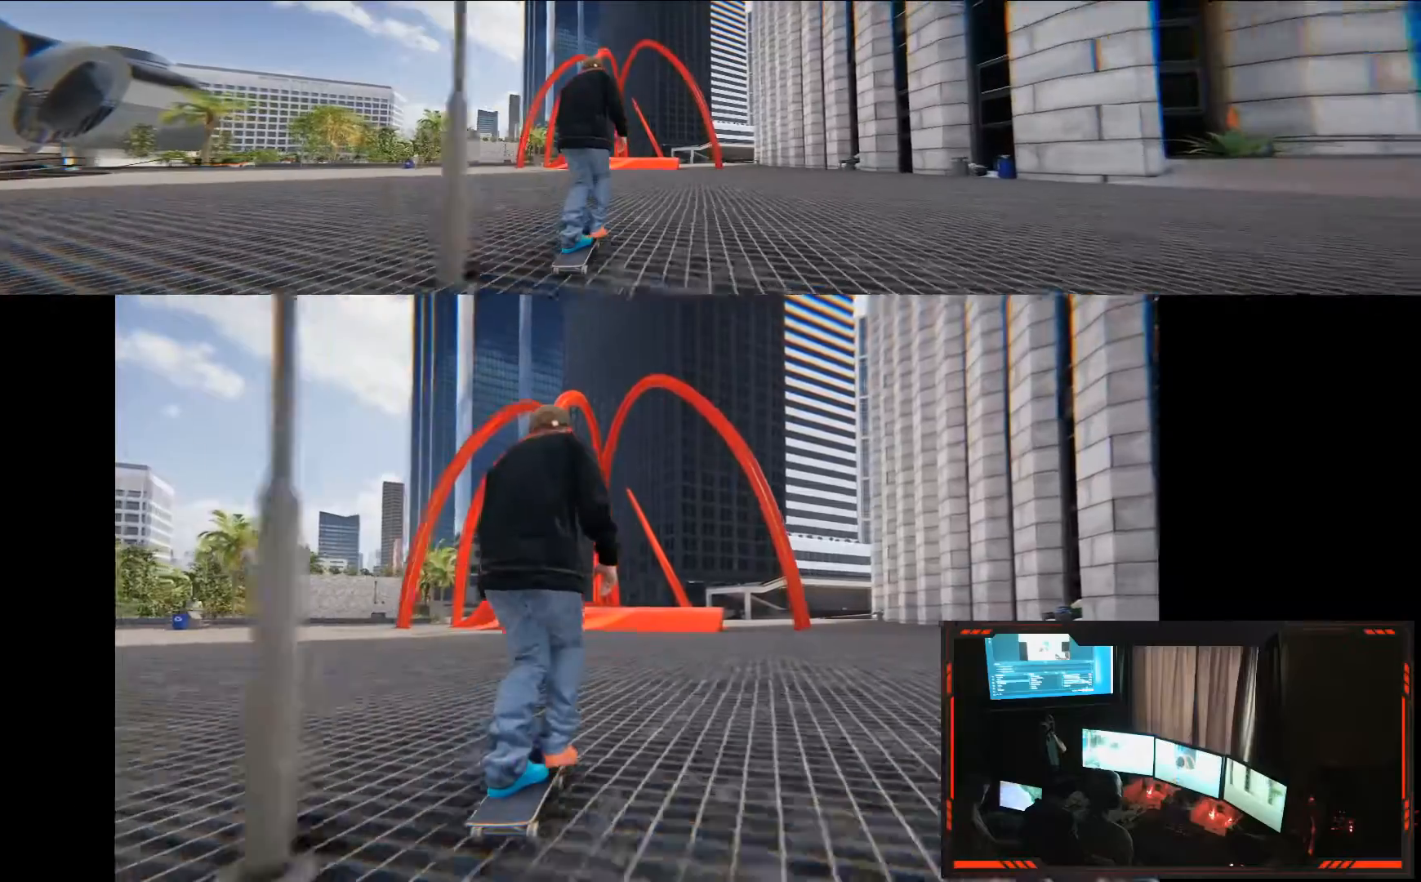
{"buttons": [], "left_stick": "left", "right_stick": "left", "events": [[17, "left_stick", "center"], [83, "left_stick", "left"], [167, "A", "up"], [250, "A", "down"], [433, "A", "up"]]}
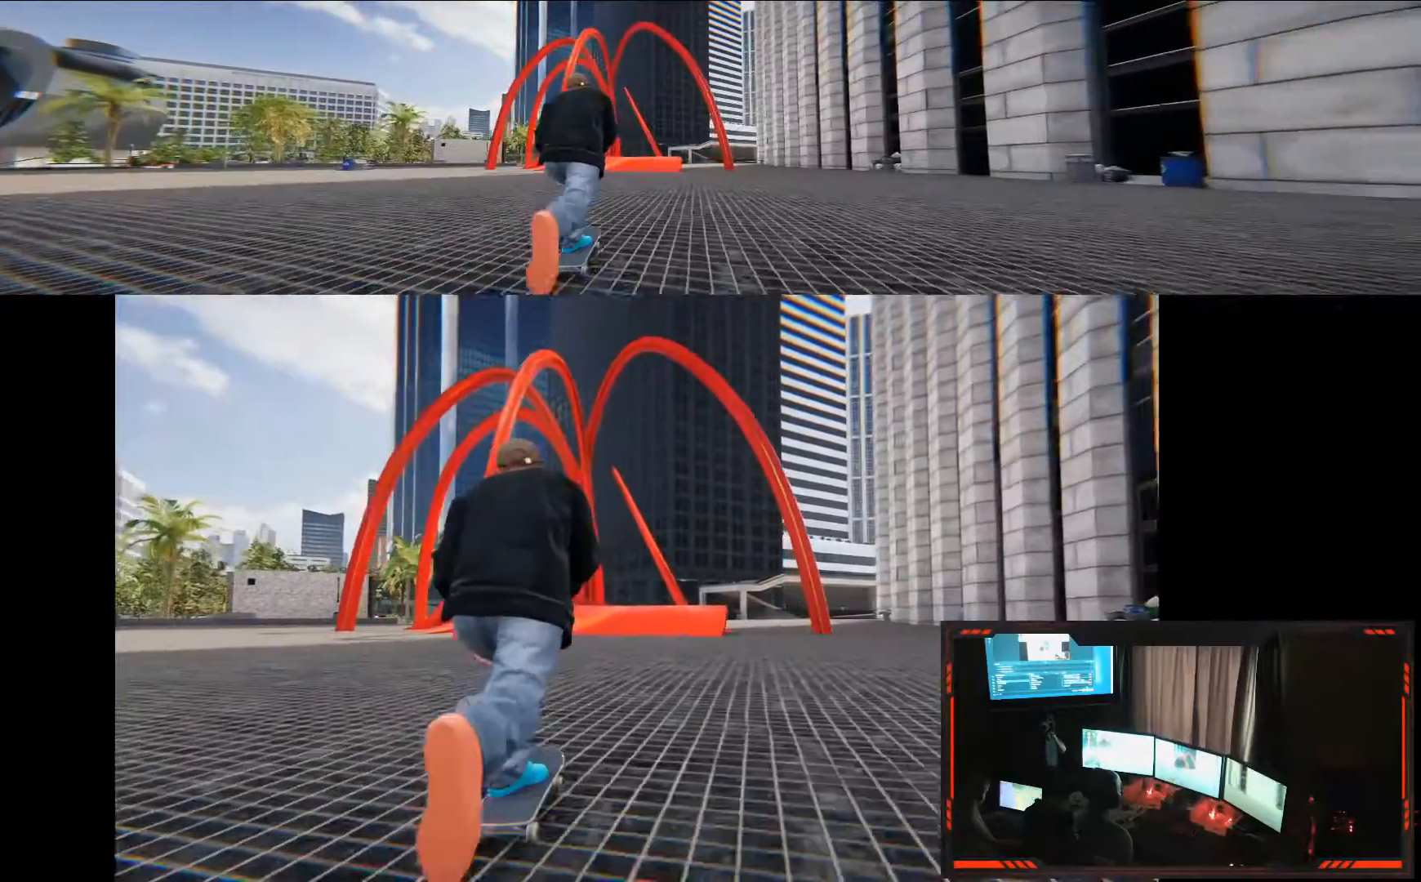
{"buttons": ["A"], "left_stick": "left", "right_stick": "left"}